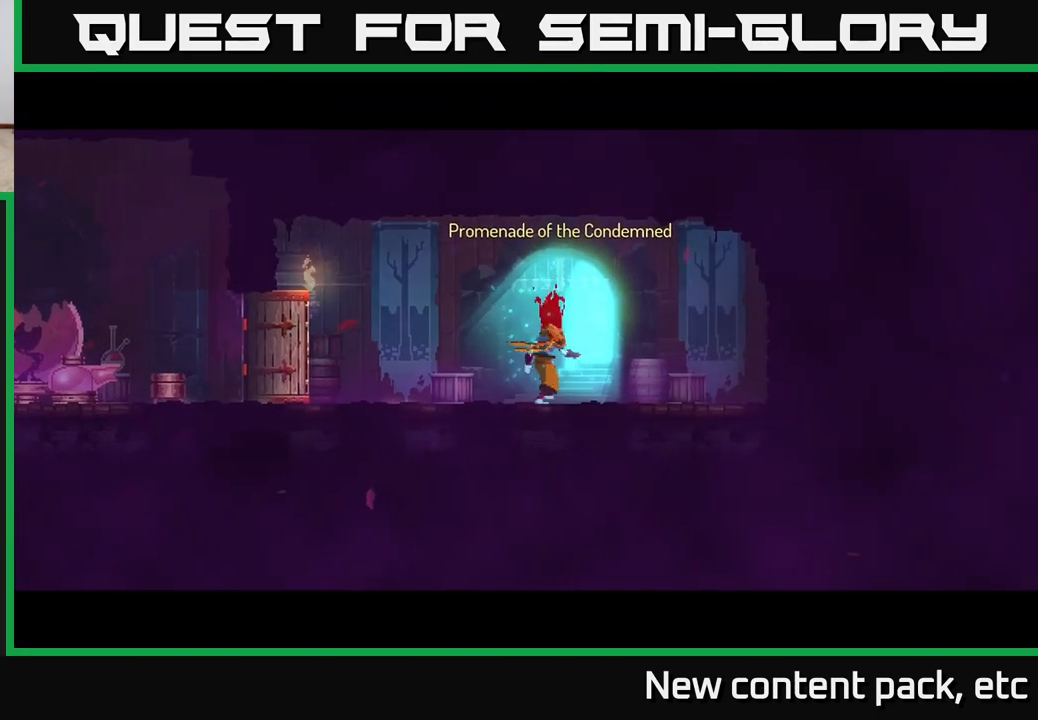
Gameplay with a controller (Xbox layout); each line is a JSON object with the inputs held at the frame after it. "events" lists button and stick changes between this image and that frame as [ms after this image, input, new state], when the widget could be followed in between.
{"buttons": [], "left_stick": "center", "right_stick": "center", "events": [[200, "left_stick", "center"]]}
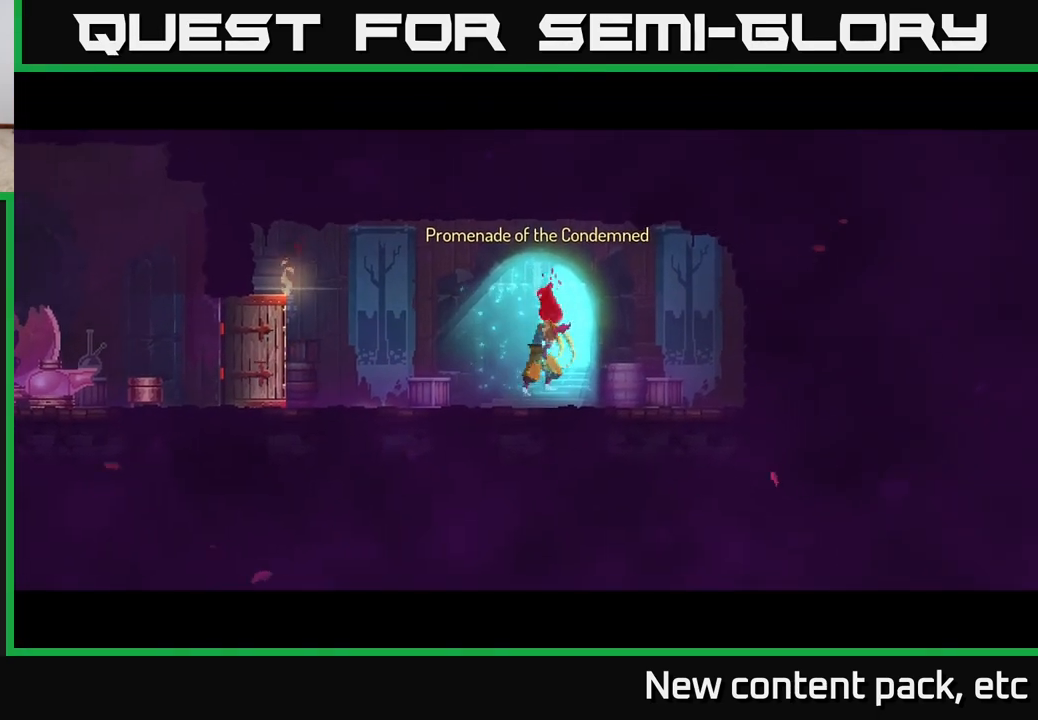
{"buttons": [], "left_stick": "center", "right_stick": "center", "events": []}
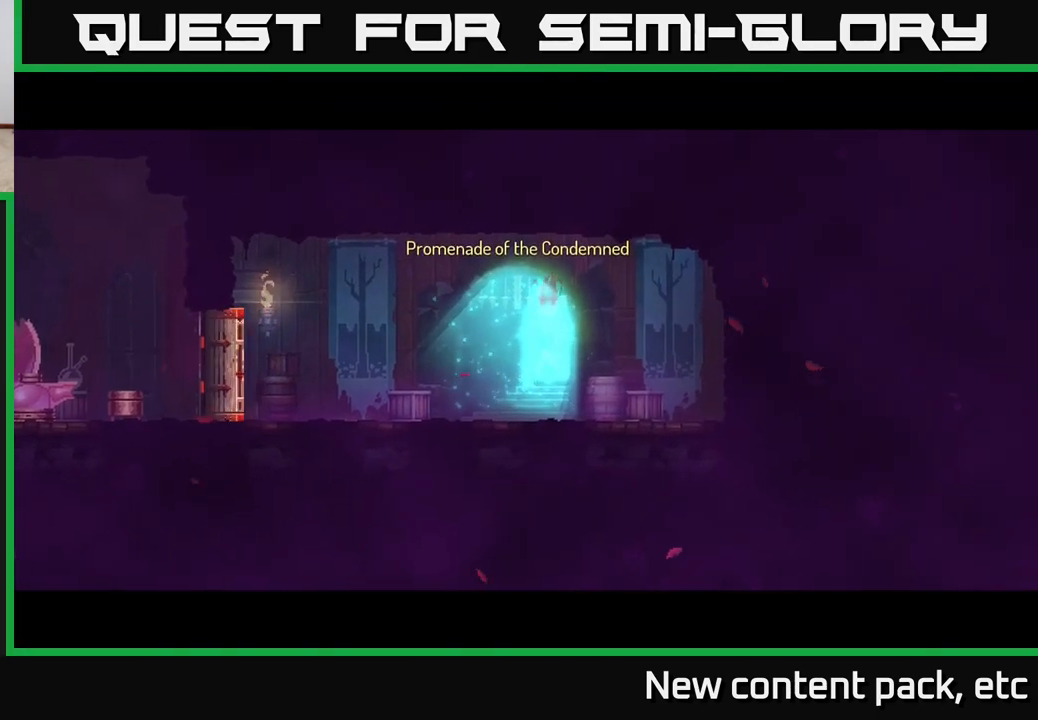
{"buttons": [], "left_stick": "center", "right_stick": "center", "events": []}
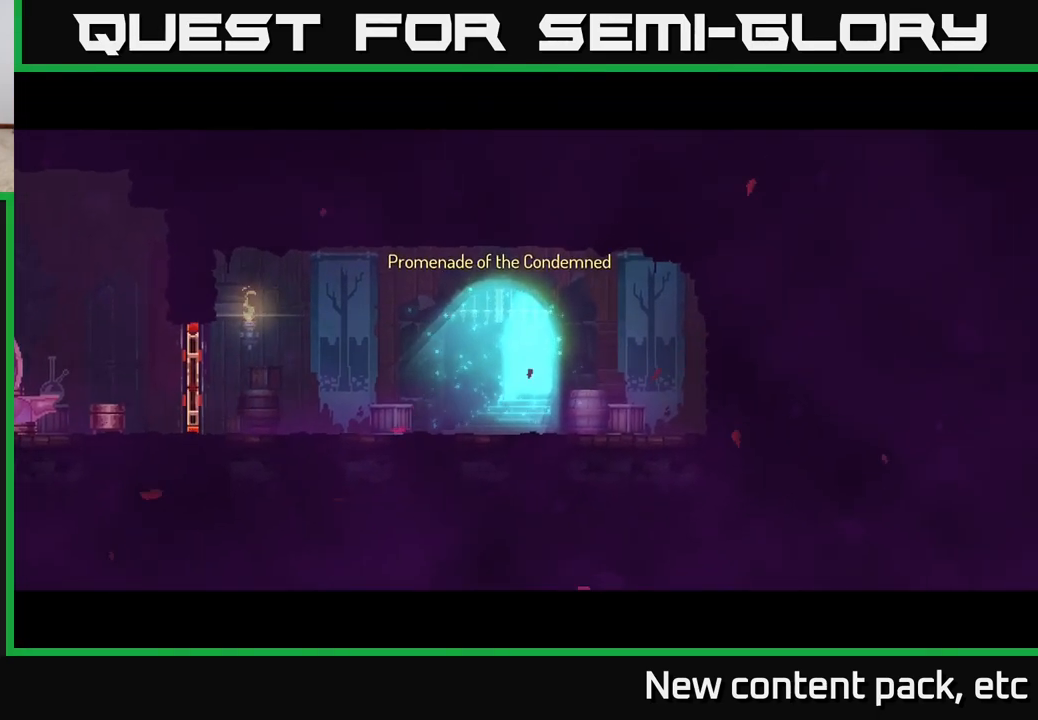
{"buttons": [], "left_stick": "center", "right_stick": "center", "events": []}
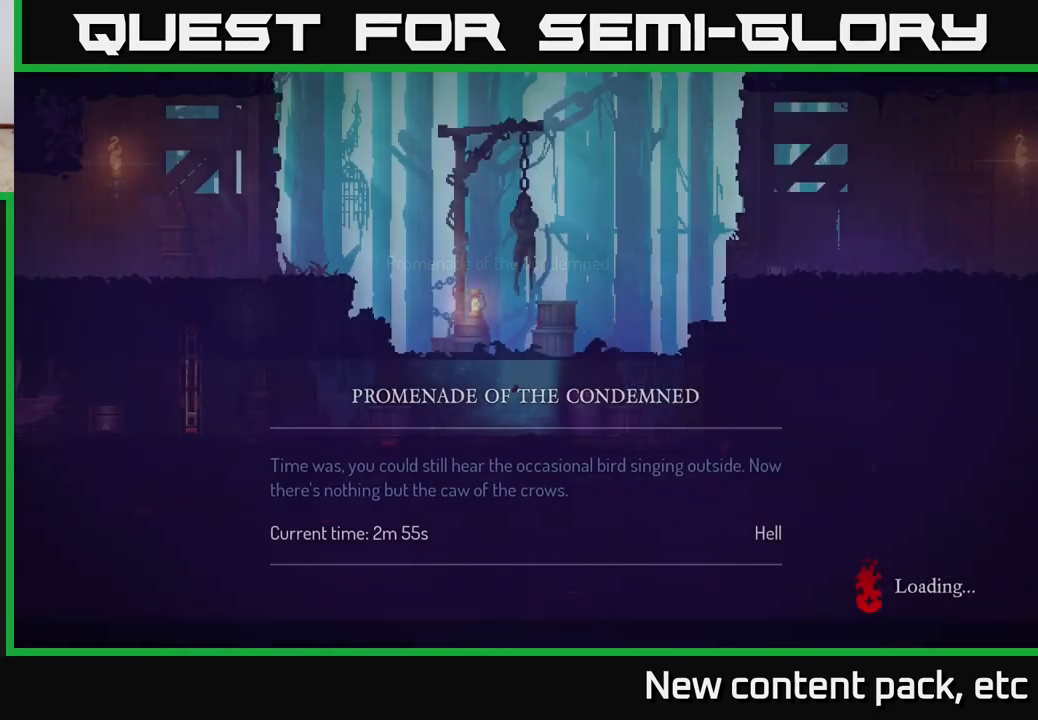
{"buttons": [], "left_stick": "center", "right_stick": "center", "events": []}
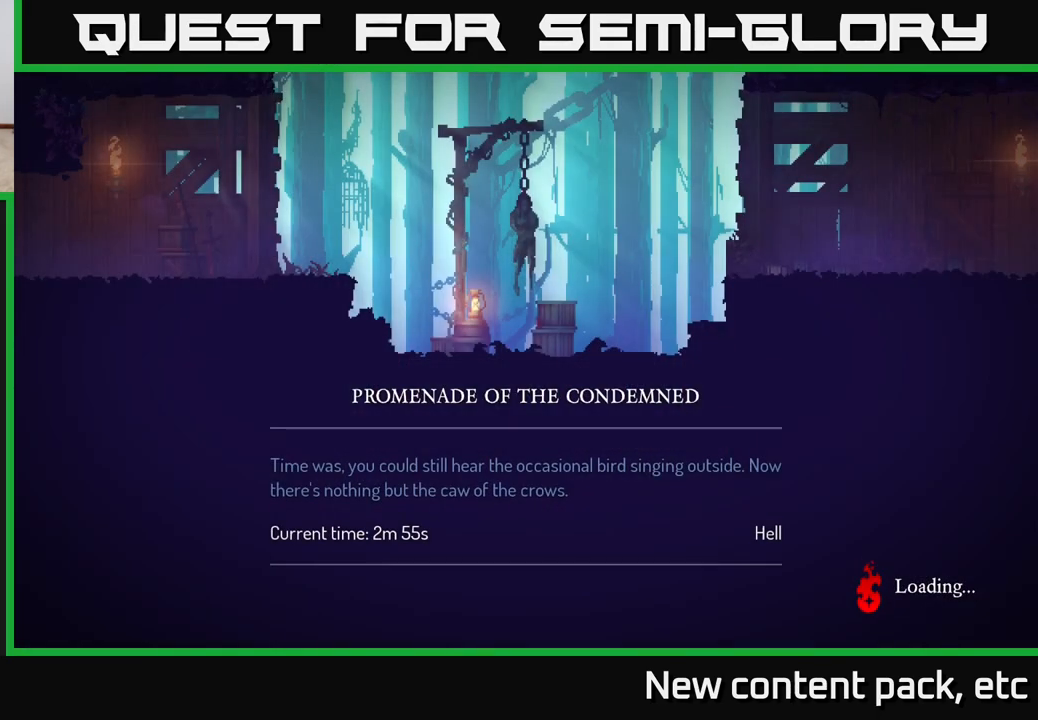
{"buttons": [], "left_stick": "right", "right_stick": "center", "events": [[217, "left_stick", "right"]]}
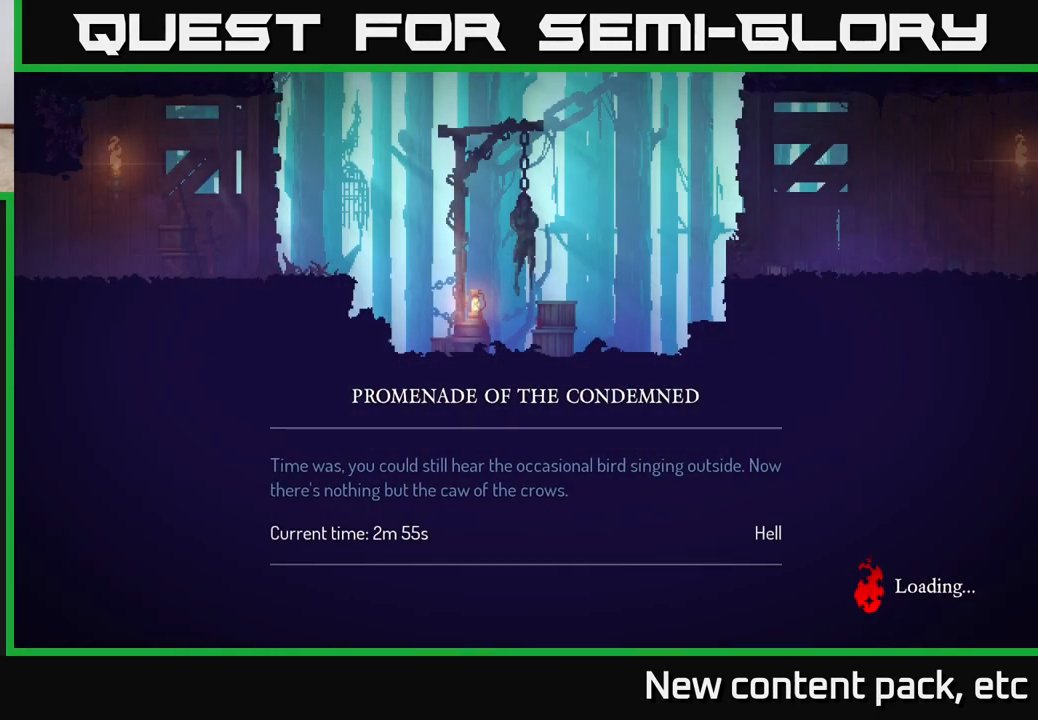
{"buttons": [], "left_stick": "center", "right_stick": "center", "events": [[100, "left_stick", "left"], [267, "left_stick", "center"]]}
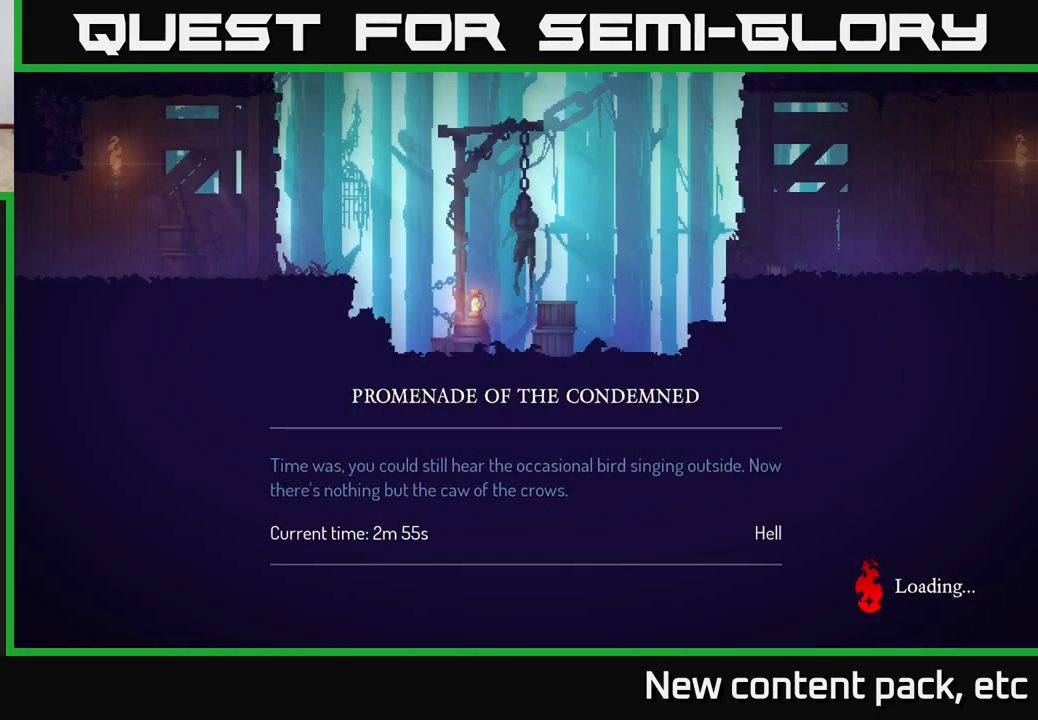
{"buttons": [], "left_stick": "center", "right_stick": "center", "events": []}
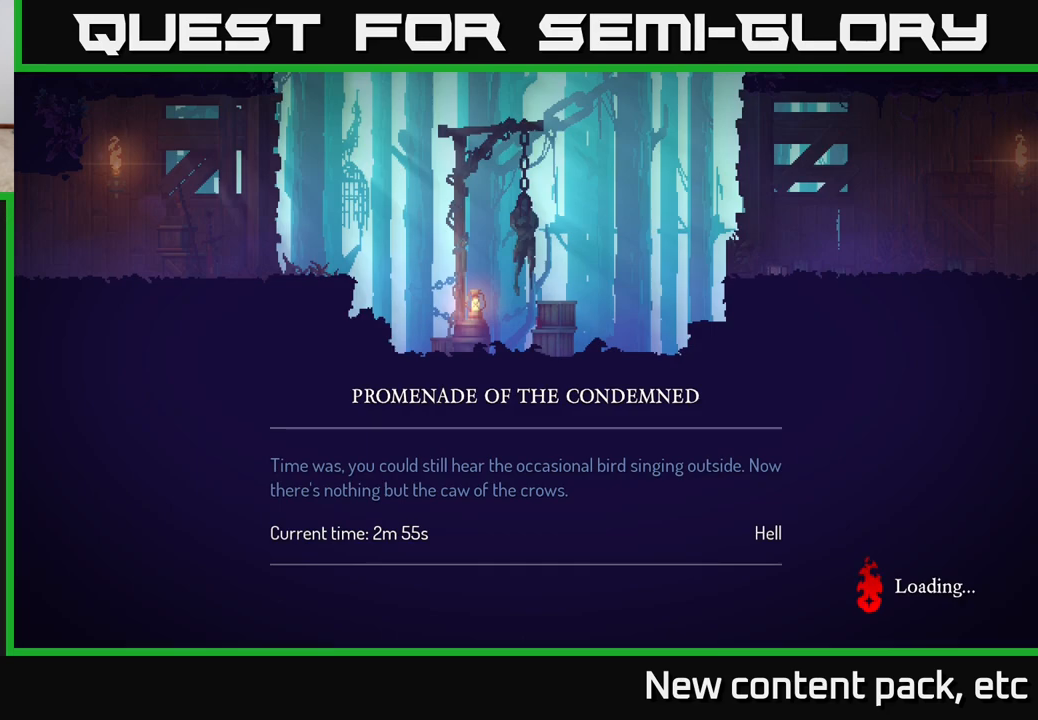
{"buttons": [], "left_stick": "left", "right_stick": "center", "events": [[83, "left_stick", "right"], [400, "left_stick", "center"], [450, "left_stick", "left"]]}
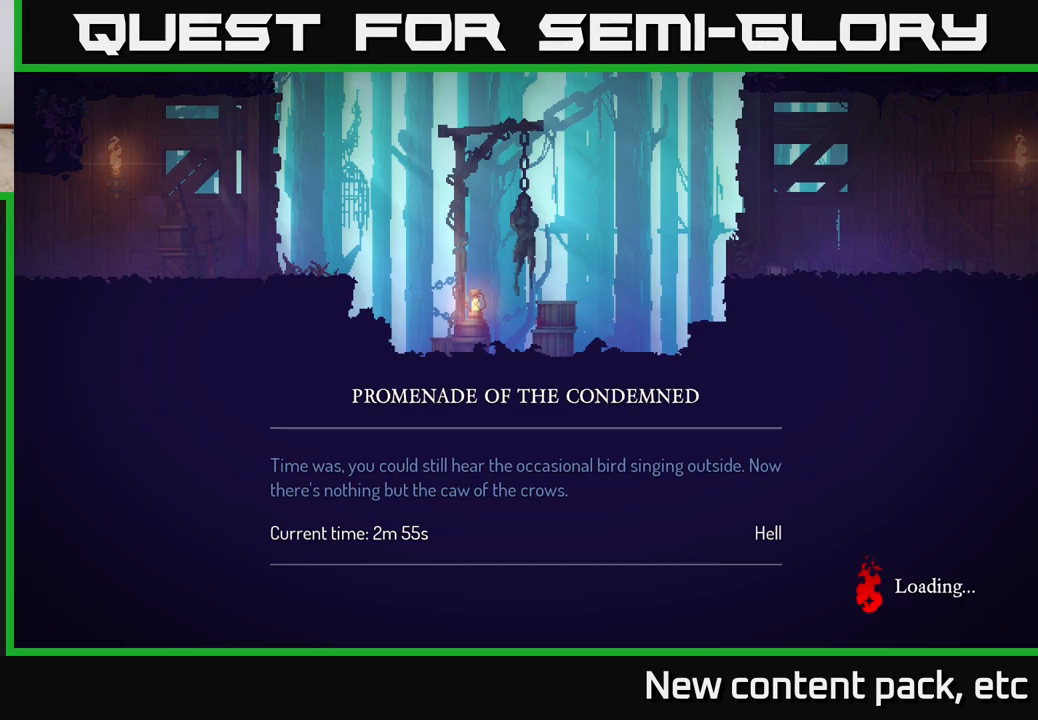
{"buttons": [], "left_stick": "right", "right_stick": "center", "events": [[67, "left_stick", "center"], [350, "left_stick", "right"]]}
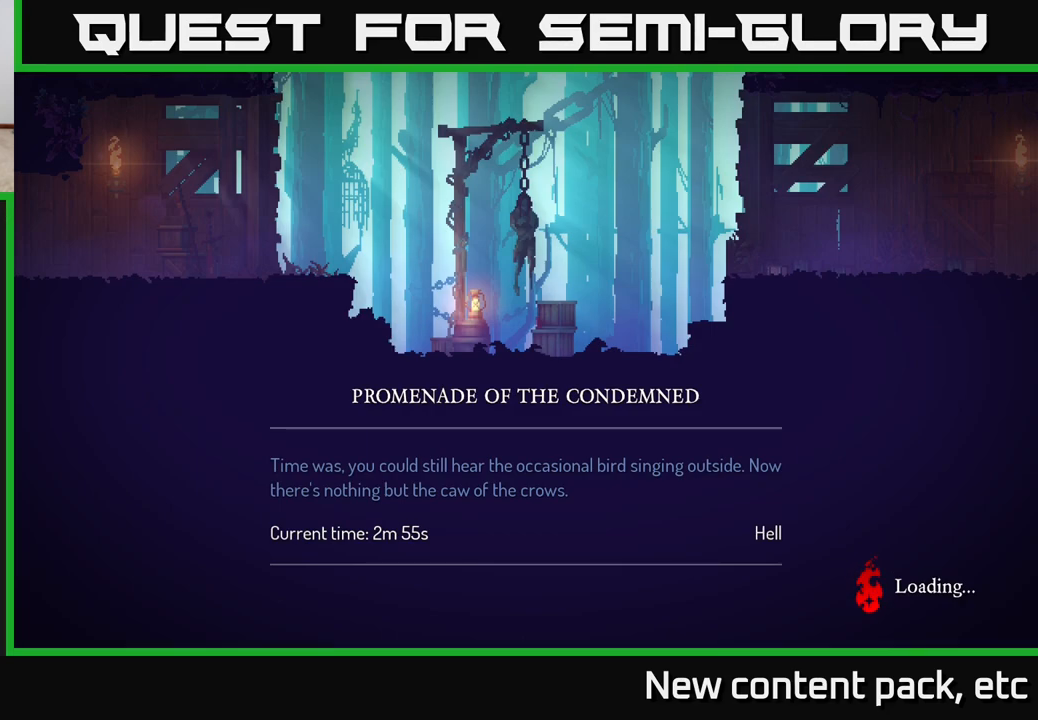
{"buttons": [], "left_stick": "right", "right_stick": "center", "events": [[283, "left_stick", "center"], [467, "left_stick", "right"]]}
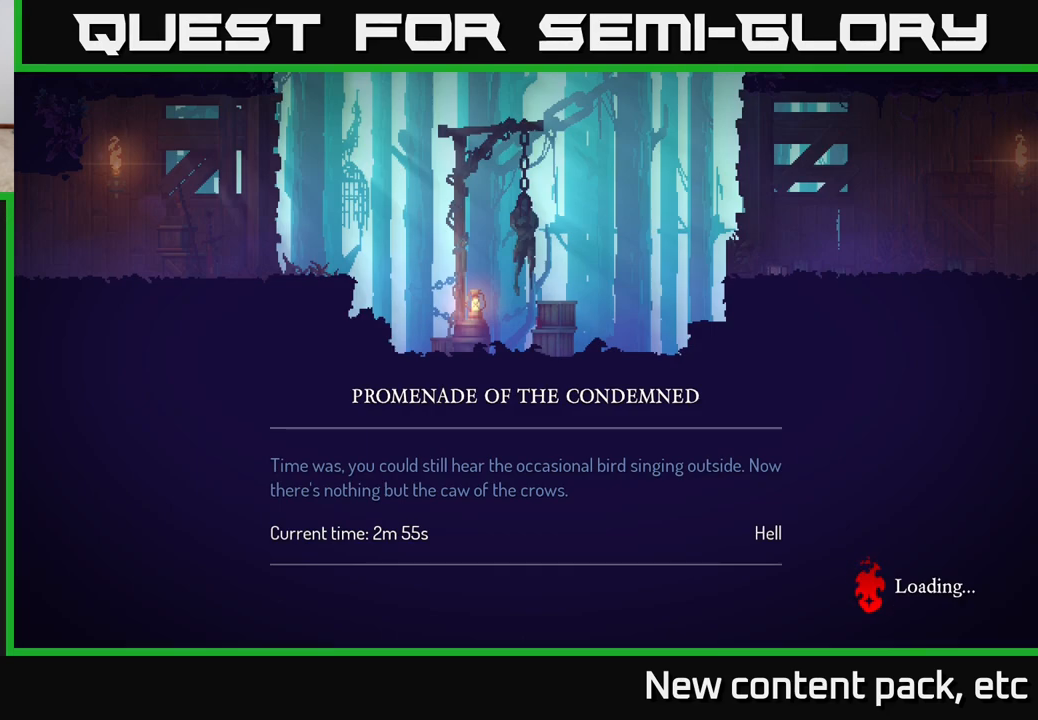
{"buttons": [], "left_stick": "center", "right_stick": "center", "events": [[450, "left_stick", "center"]]}
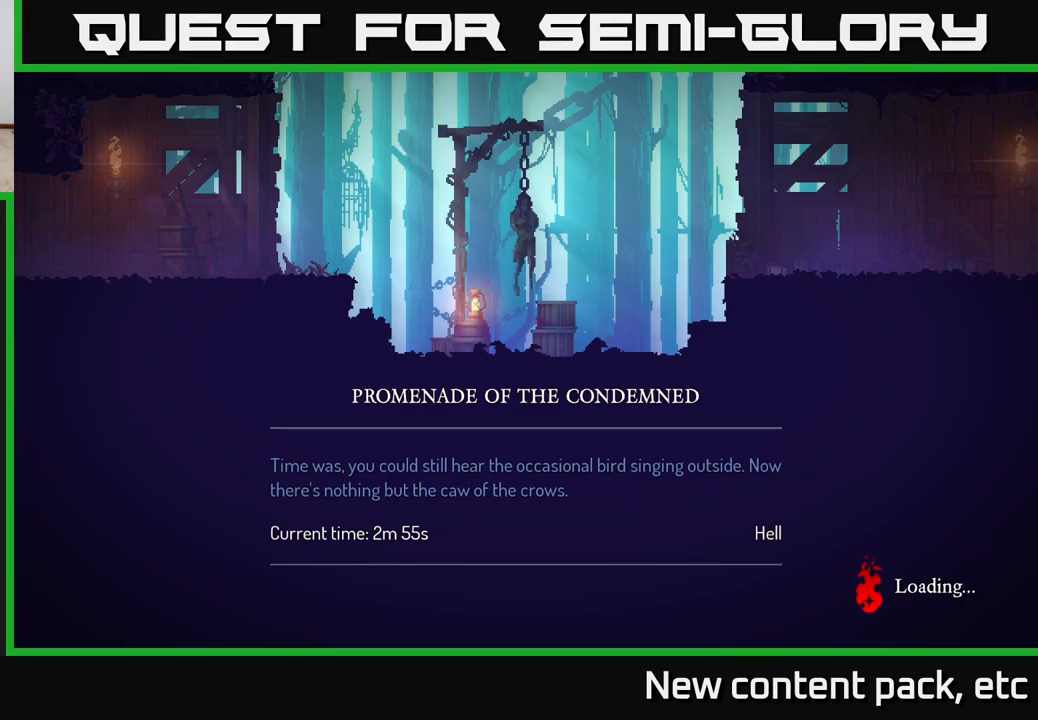
{"buttons": [], "left_stick": "right", "right_stick": "center", "events": [[117, "left_stick", "right"]]}
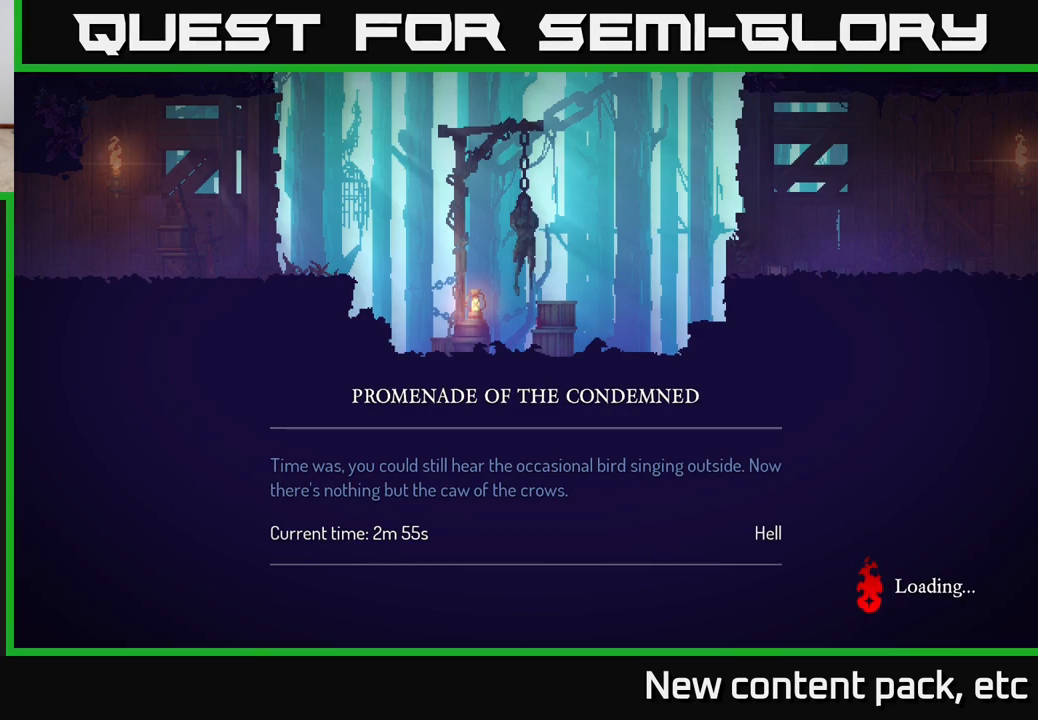
{"buttons": [], "left_stick": "right", "right_stick": "center", "events": []}
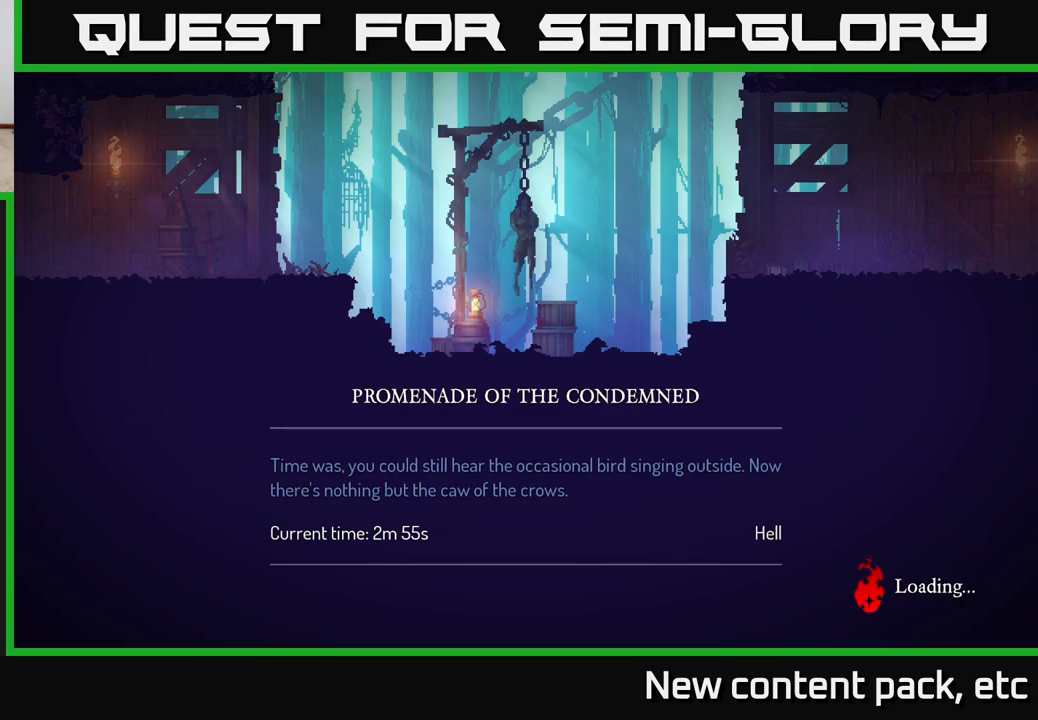
{"buttons": [], "left_stick": "right", "right_stick": "center", "events": [[300, "left_stick", "center"], [417, "left_stick", "right"]]}
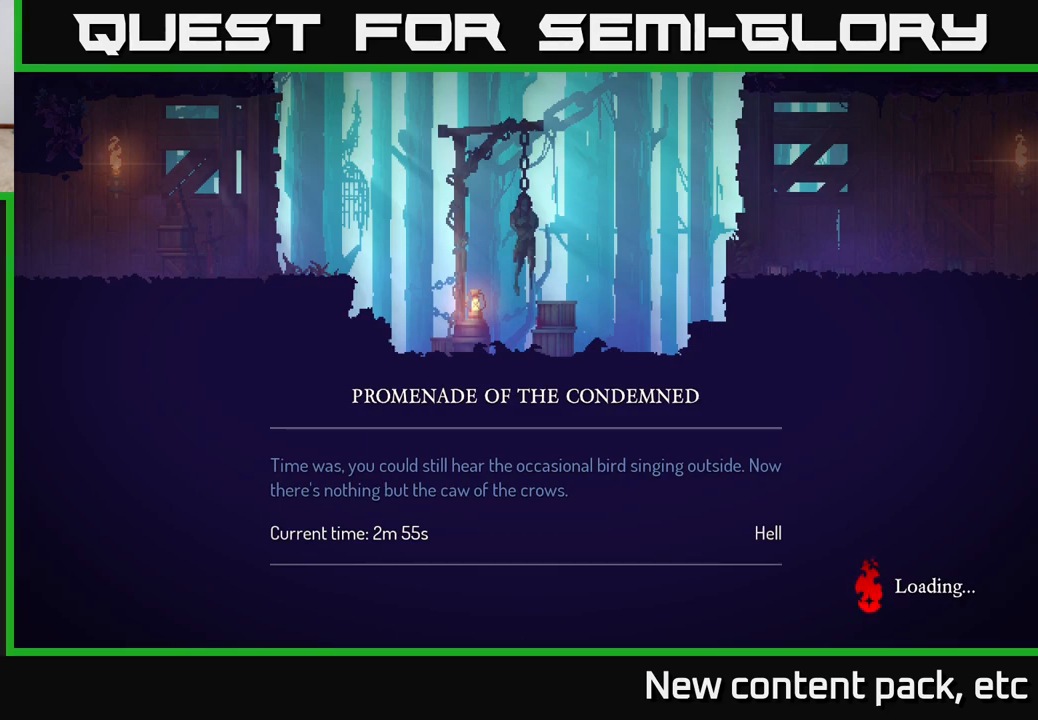
{"buttons": [], "left_stick": "right", "right_stick": "center", "events": []}
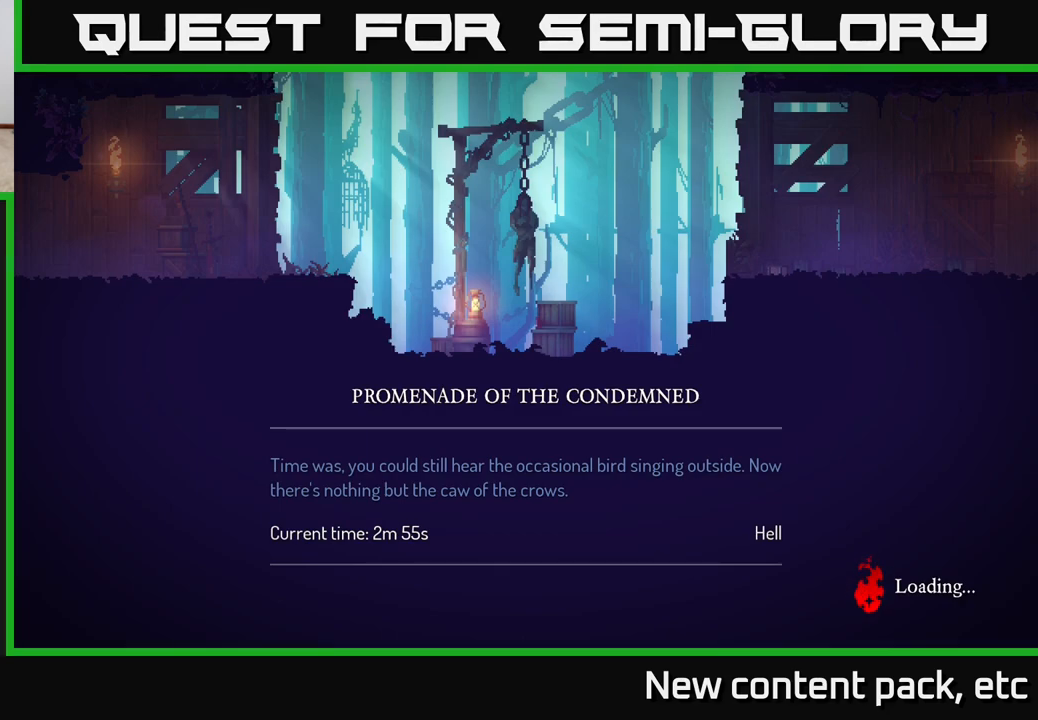
{"buttons": [], "left_stick": "right", "right_stick": "center", "events": []}
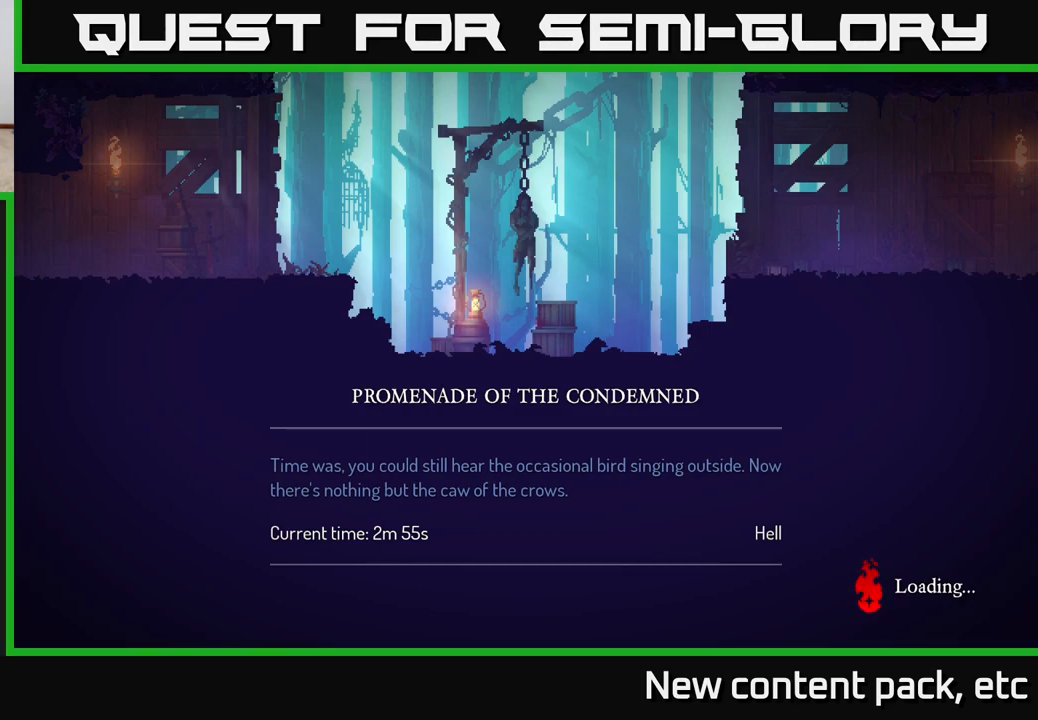
{"buttons": [], "left_stick": "right", "right_stick": "center", "events": [[333, "B", "down"], [450, "B", "up"]]}
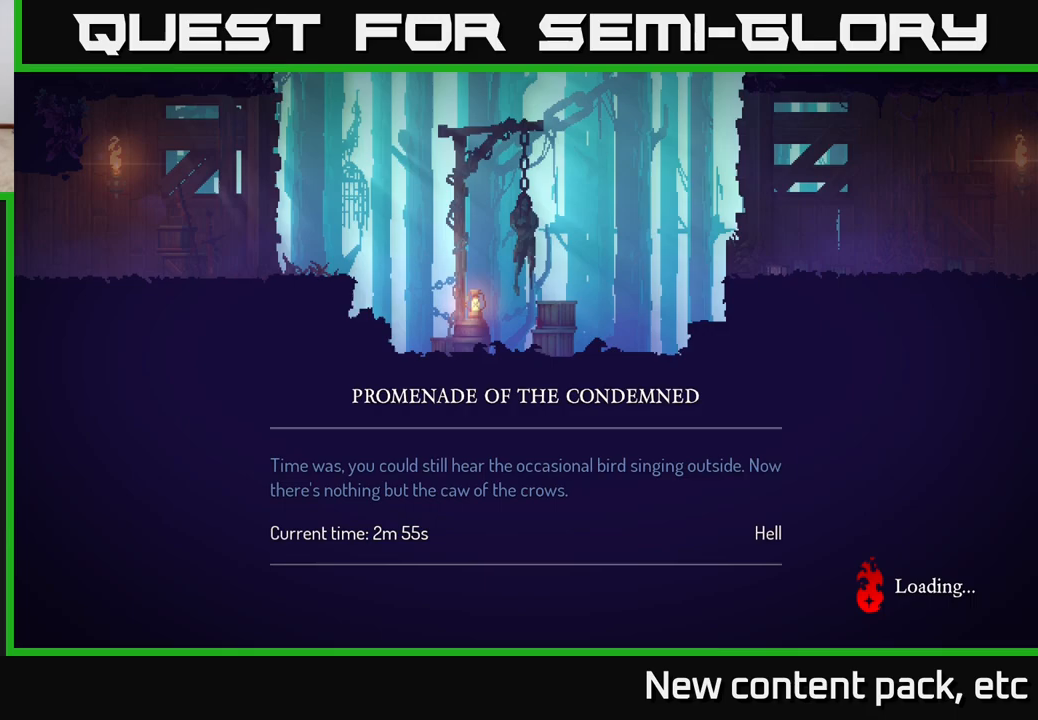
{"buttons": [], "left_stick": "right", "right_stick": "center", "events": [[100, "B", "down"], [200, "B", "up"]]}
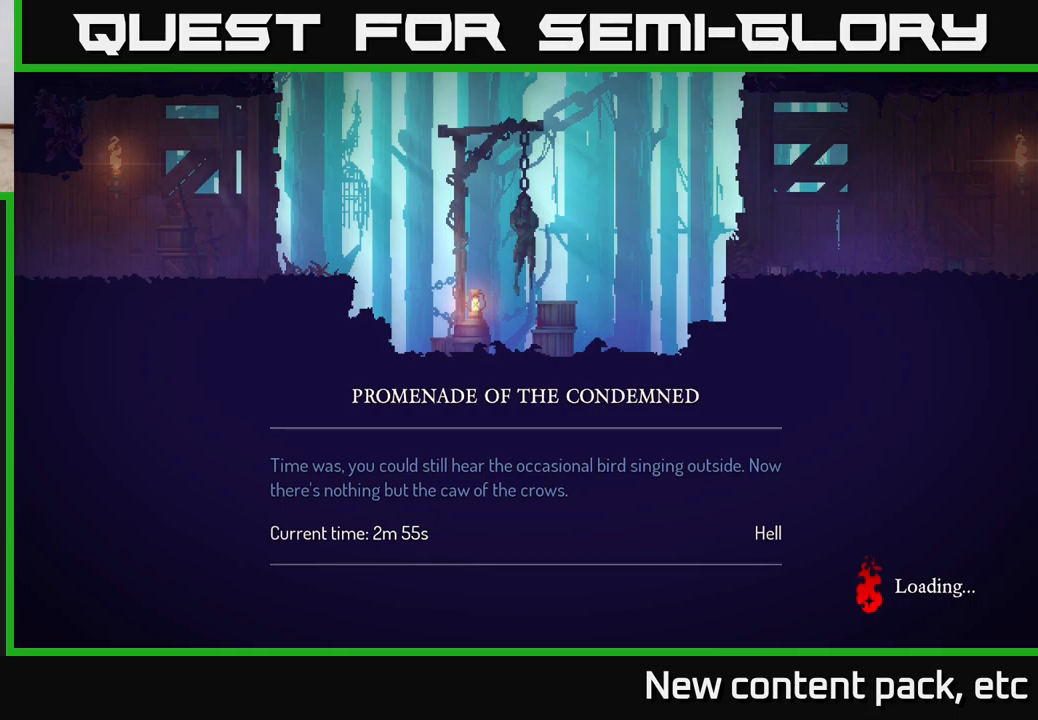
{"buttons": [], "left_stick": "right", "right_stick": "center", "events": []}
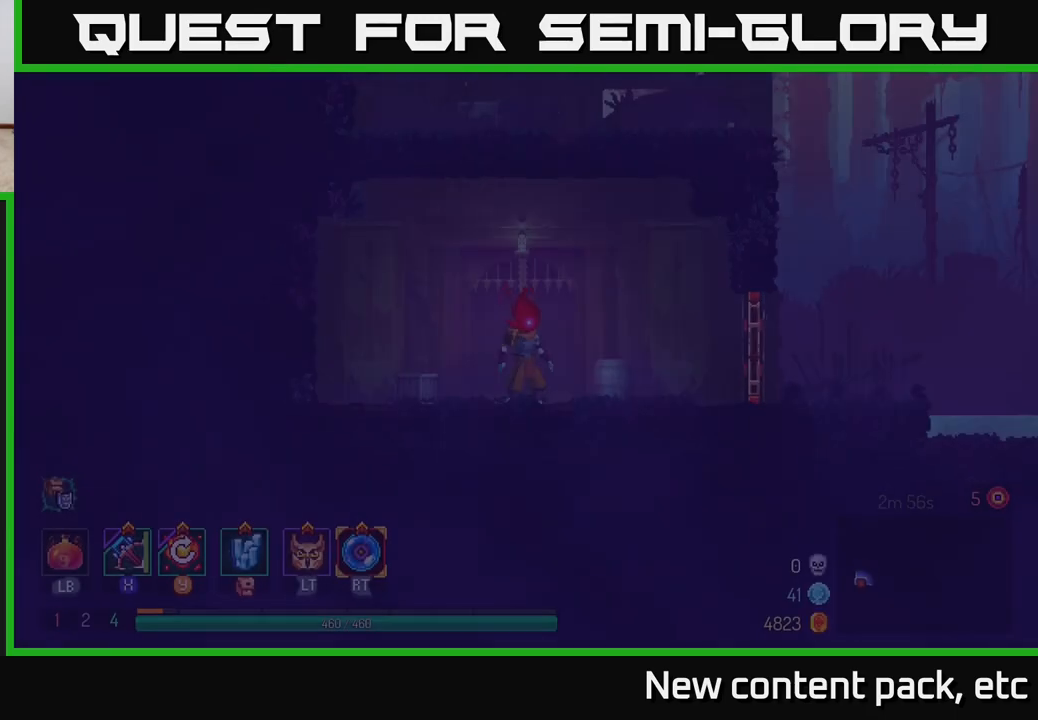
{"buttons": ["B"], "left_stick": "right", "right_stick": "center", "events": [[400, "B", "down"]]}
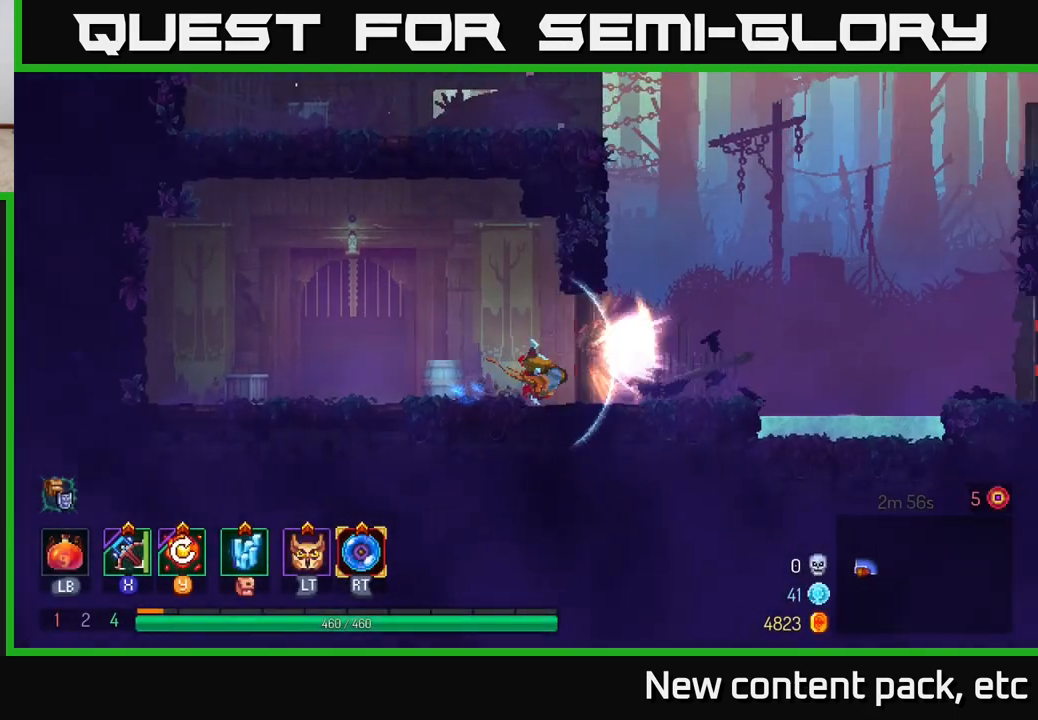
{"buttons": ["A"], "left_stick": "right", "right_stick": "center", "events": [[67, "B", "up"], [383, "A", "down"]]}
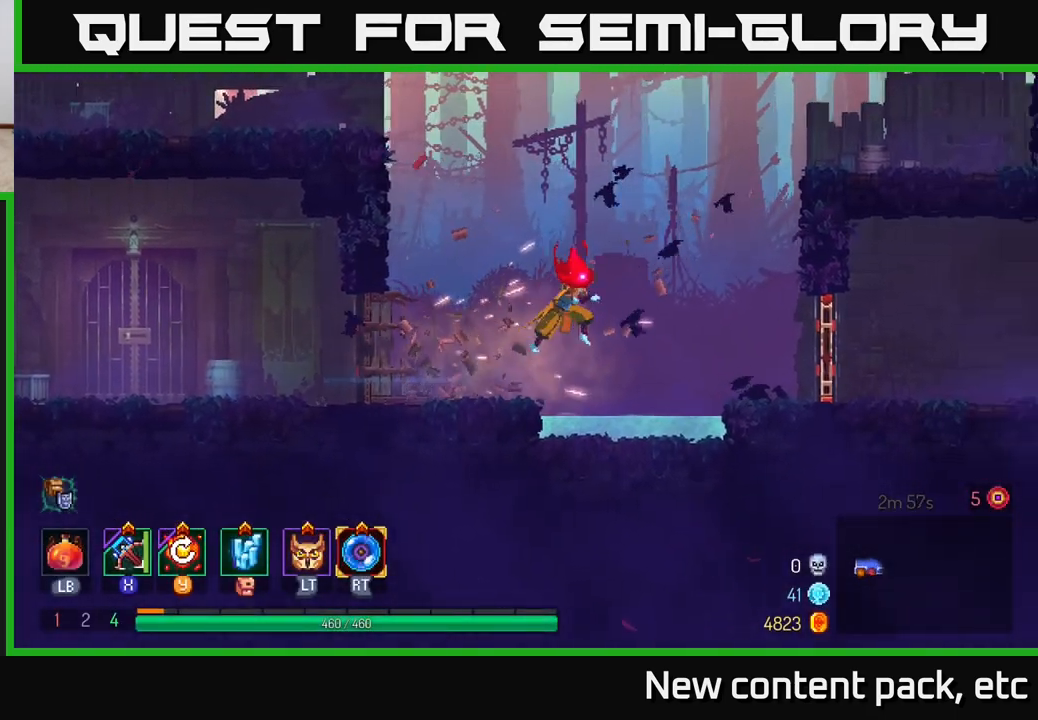
{"buttons": ["B"], "left_stick": "right", "right_stick": "center", "events": [[50, "A", "up"], [500, "B", "down"]]}
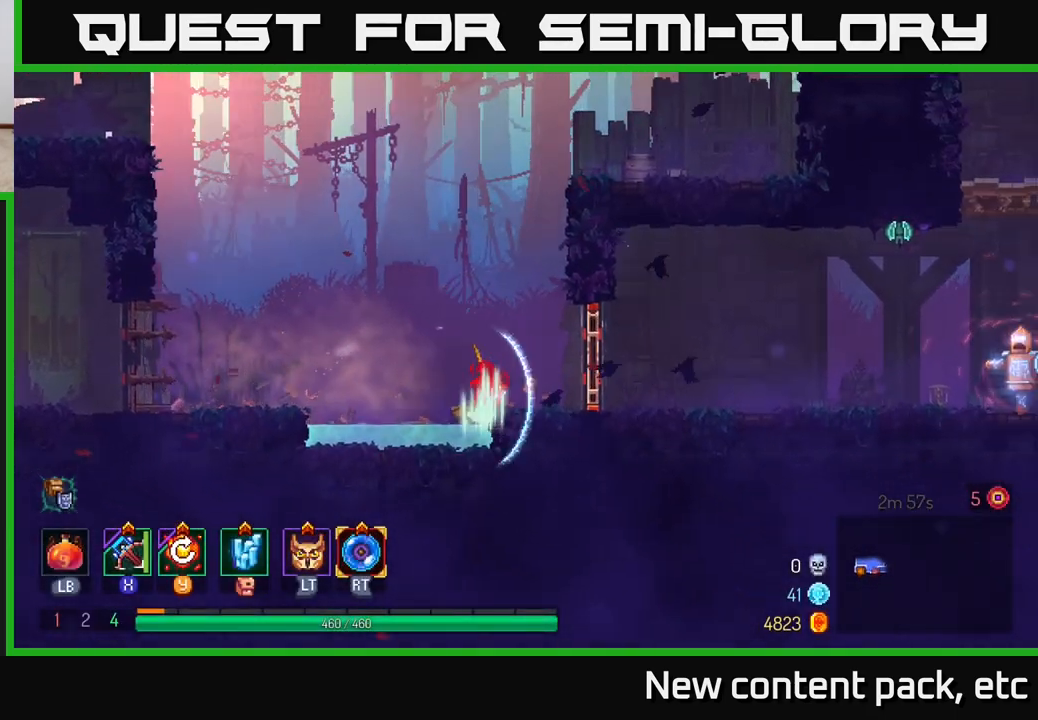
{"buttons": [], "left_stick": "center", "right_stick": "center", "events": [[133, "B", "up"], [500, "left_stick", "center"]]}
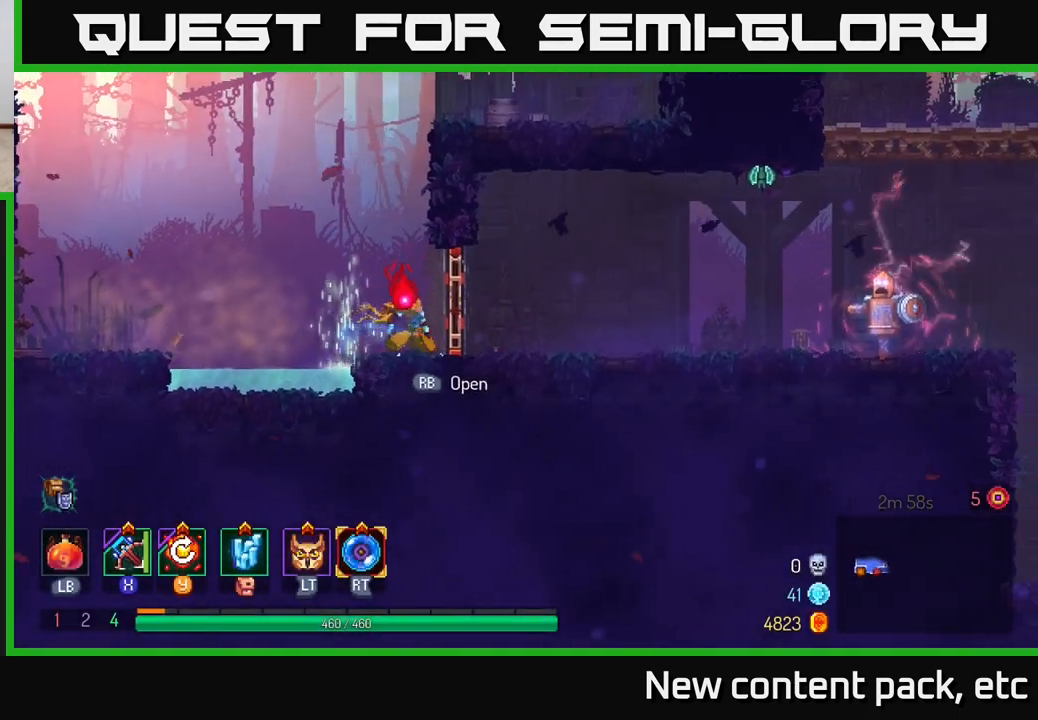
{"buttons": [], "left_stick": "right", "right_stick": "center", "events": [[217, "left_stick", "right"], [400, "B", "down"], [500, "B", "up"]]}
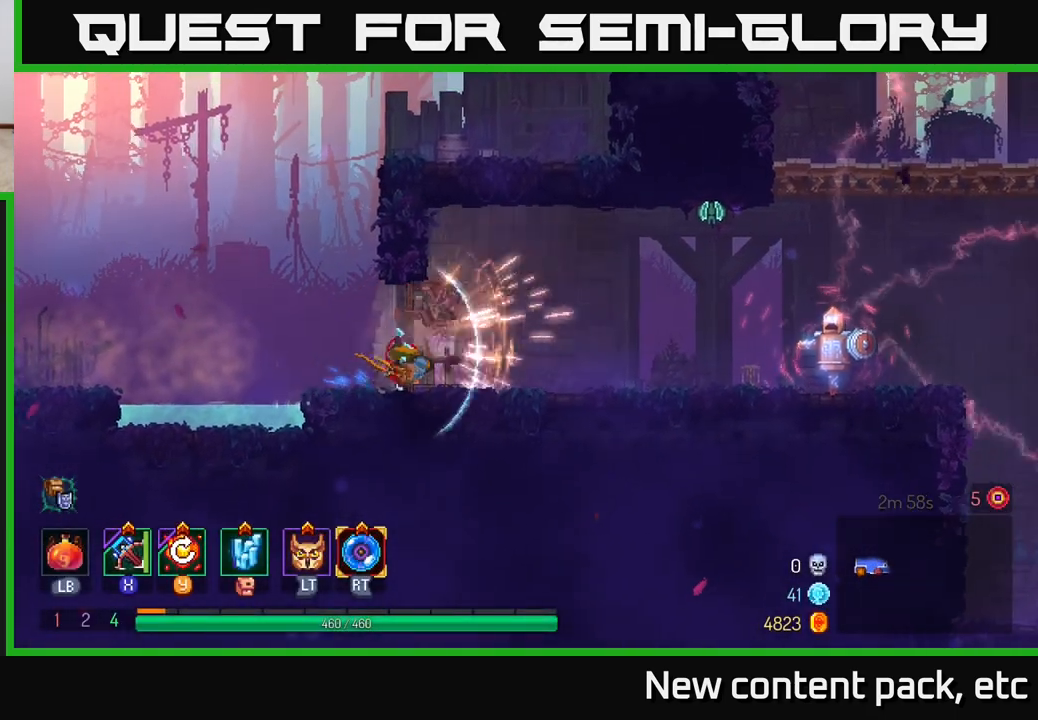
{"buttons": [], "left_stick": "right", "right_stick": "center", "events": [[150, "X", "down"], [250, "X", "up"], [250, "left_stick", "center"], [433, "left_stick", "right"]]}
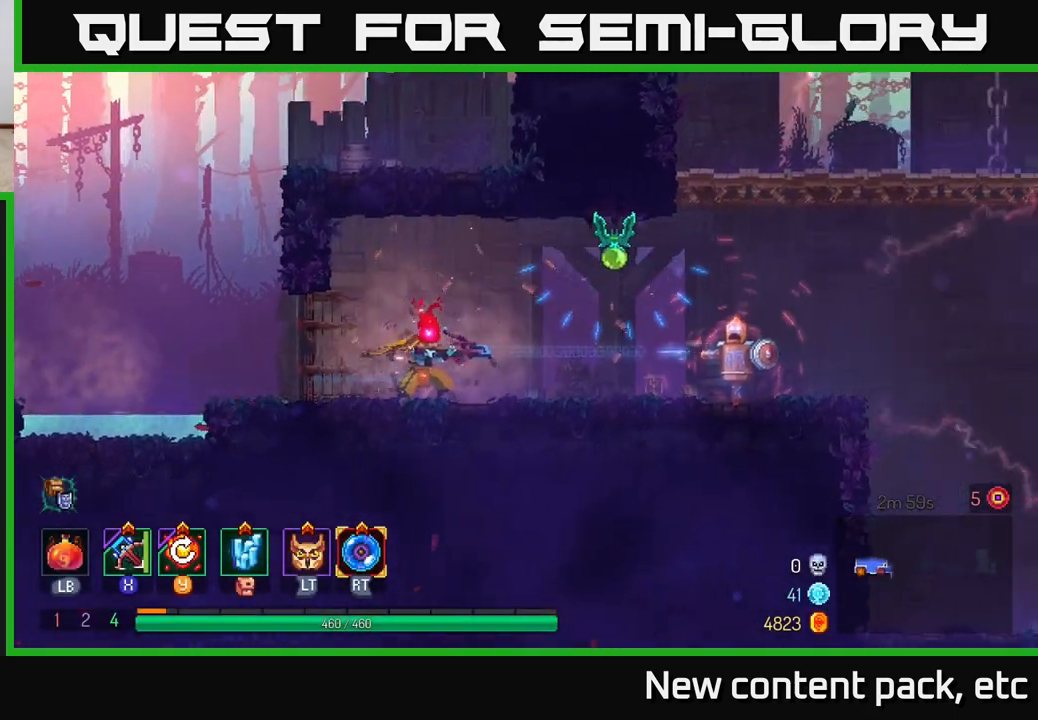
{"buttons": [], "left_stick": "center", "right_stick": "center", "events": [[400, "left_stick", "center"]]}
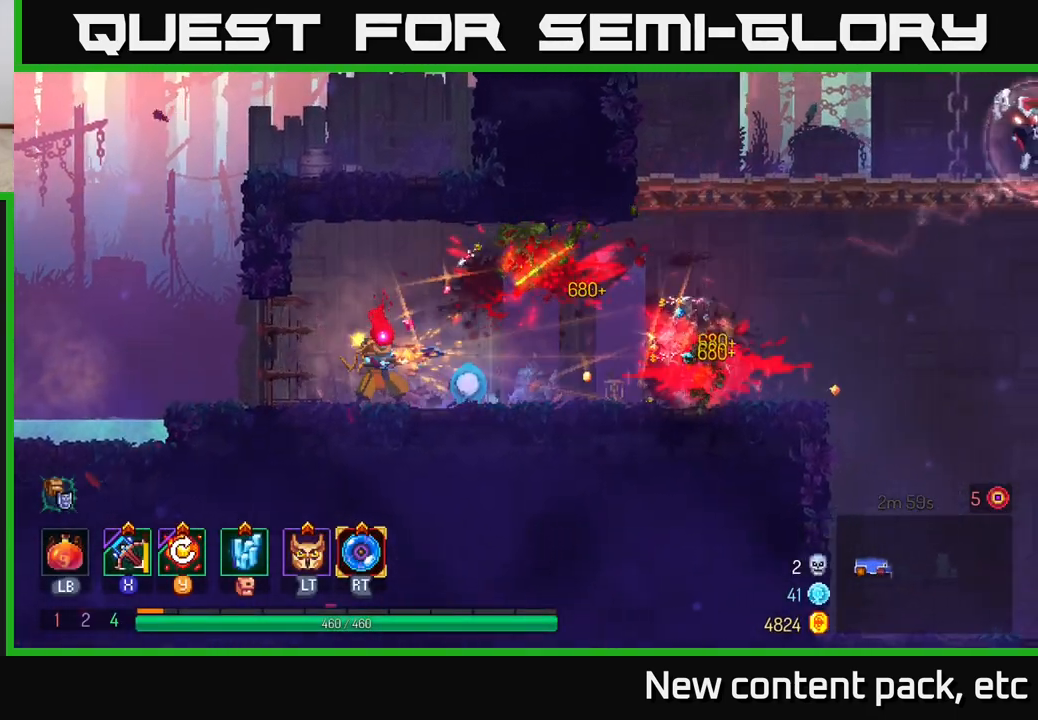
{"buttons": [], "left_stick": "right", "right_stick": "center", "events": [[167, "left_stick", "right"], [283, "Y", "down"], [433, "Y", "up"]]}
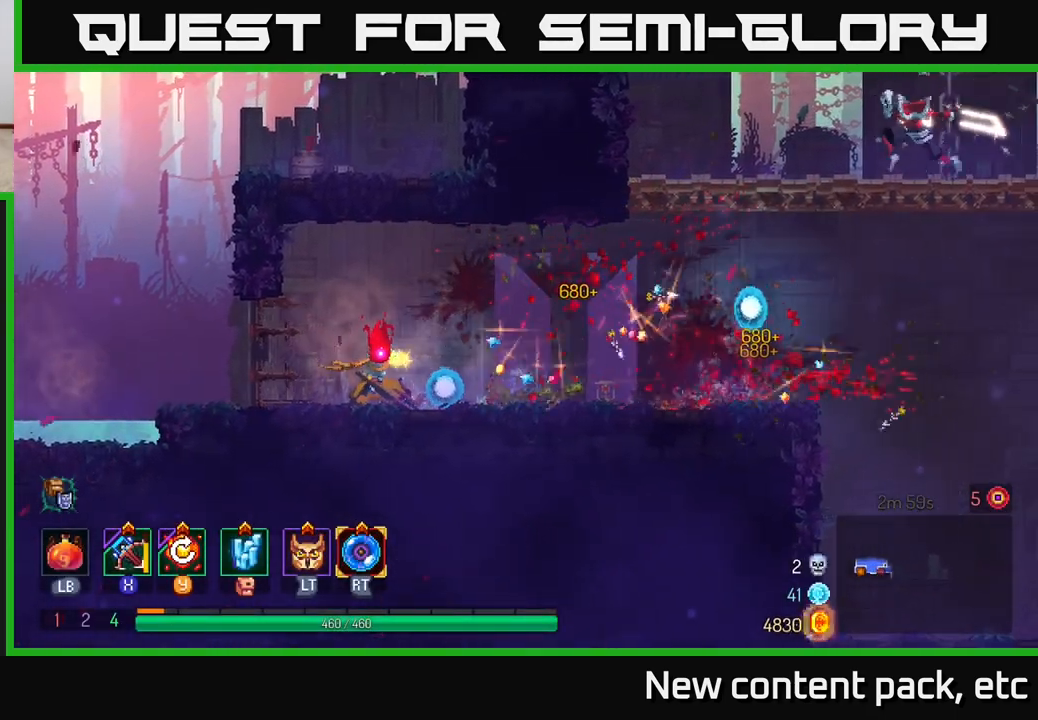
{"buttons": [], "left_stick": "right", "right_stick": "center", "events": []}